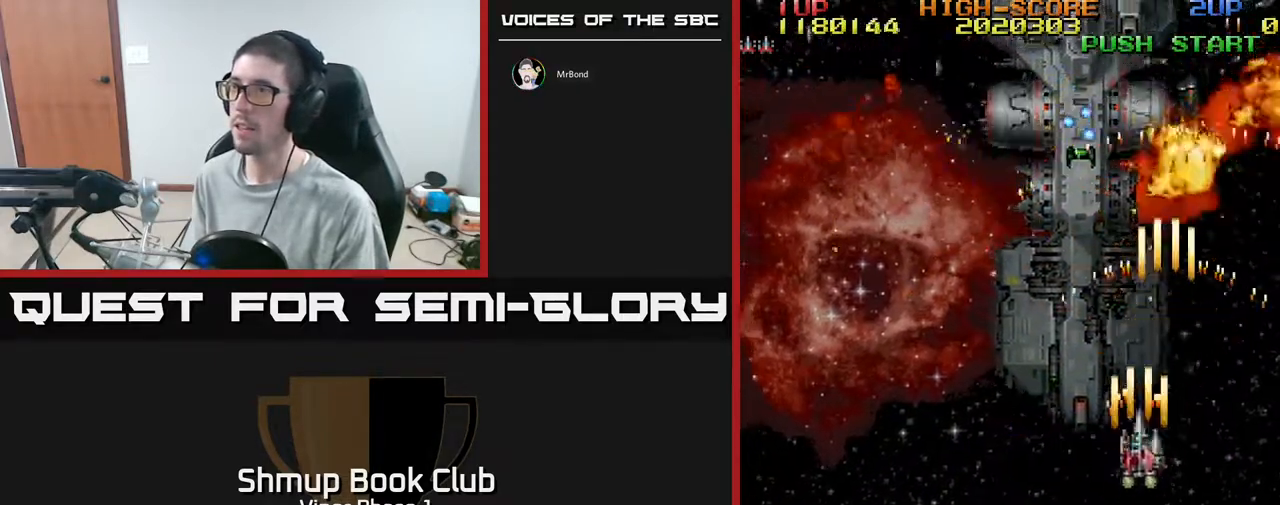
Gameplay with a controller (Xbox layout); each line is a JSON object with the inputs held at the frame after it. "events" lists button and stick changes between this image and that frame as [ms after this image, input, new state], when the widget could be followed in between. Not read: right_stick.
{"buttons": ["A", "DPAD_UP", "DPAD_LEFT"], "left_stick": "center", "events": [[33, "DPAD_RIGHT", "down"], [50, "DPAD_DOWN", "up"], [100, "DPAD_DOWN", "down"], [117, "DPAD_RIGHT", "up"], [167, "DPAD_LEFT", "down"], [267, "DPAD_LEFT", "up"], [367, "DPAD_LEFT", "down"], [400, "DPAD_DOWN", "up"], [483, "DPAD_UP", "down"]]}
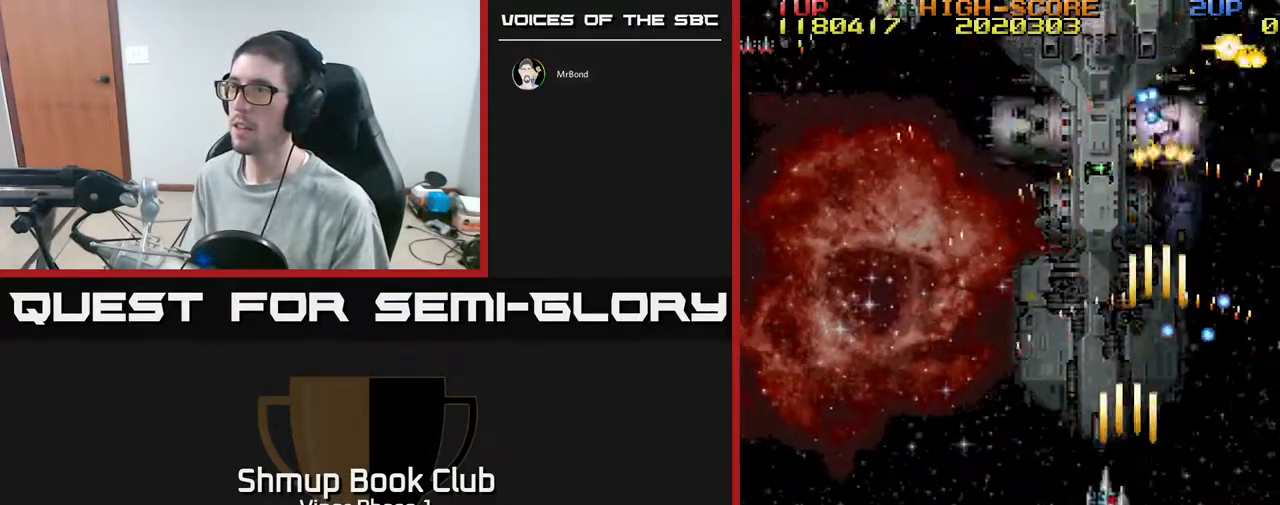
{"buttons": ["A", "DPAD_DOWN"], "left_stick": "center", "events": [[150, "DPAD_UP", "up"], [350, "DPAD_DOWN", "down"], [433, "DPAD_LEFT", "up"]]}
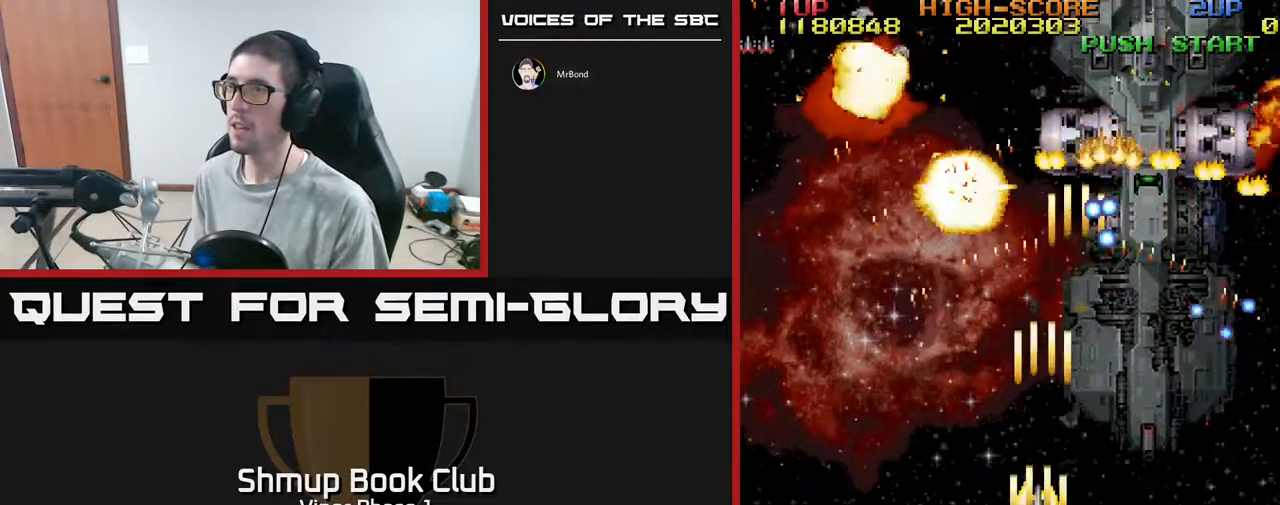
{"buttons": ["DPAD_UP", "DPAD_LEFT"], "left_stick": "center", "events": [[50, "DPAD_LEFT", "down"], [100, "DPAD_DOWN", "up"], [167, "DPAD_DOWN", "down"], [283, "A", "up"], [317, "DPAD_DOWN", "up"], [483, "DPAD_UP", "down"]]}
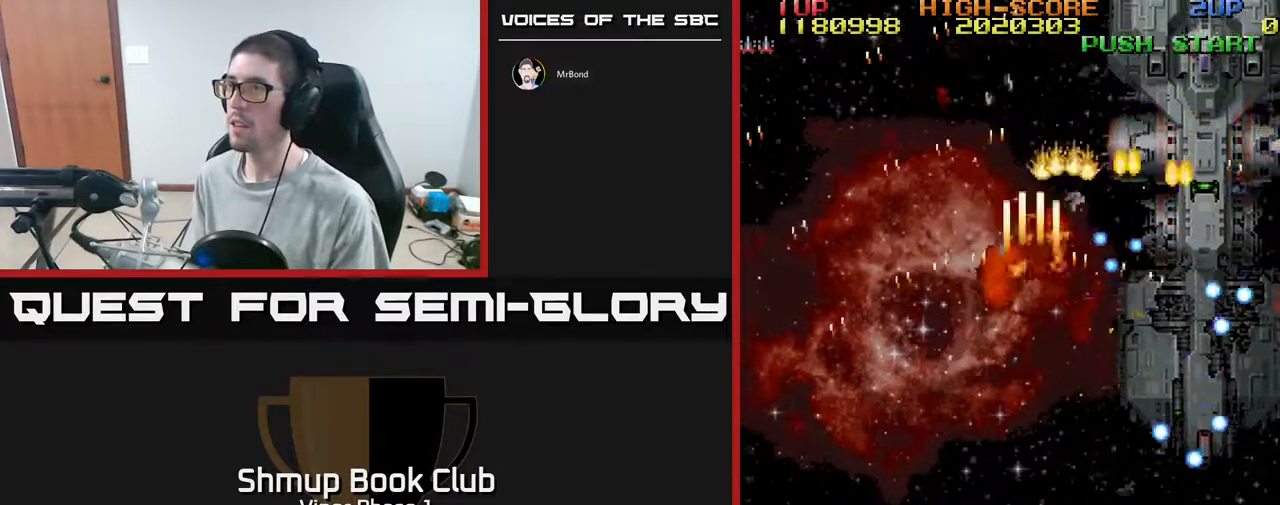
{"buttons": ["DPAD_UP"], "left_stick": "center", "events": [[200, "DPAD_LEFT", "up"]]}
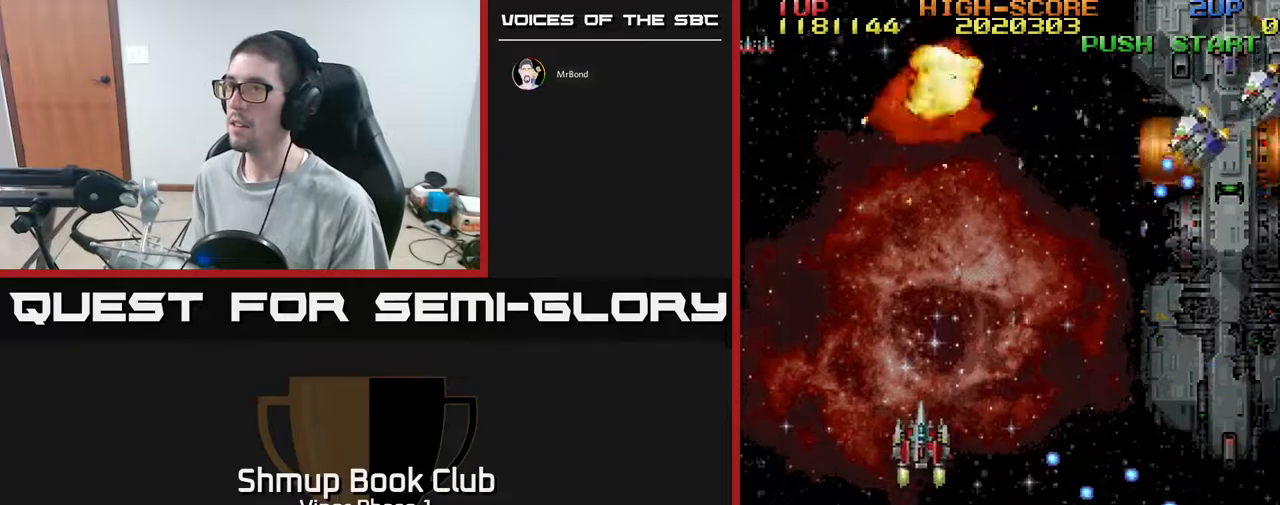
{"buttons": ["DPAD_DOWN", "DPAD_RIGHT"], "left_stick": "center", "events": [[17, "DPAD_RIGHT", "down"], [50, "DPAD_UP", "up"], [117, "DPAD_DOWN", "down"]]}
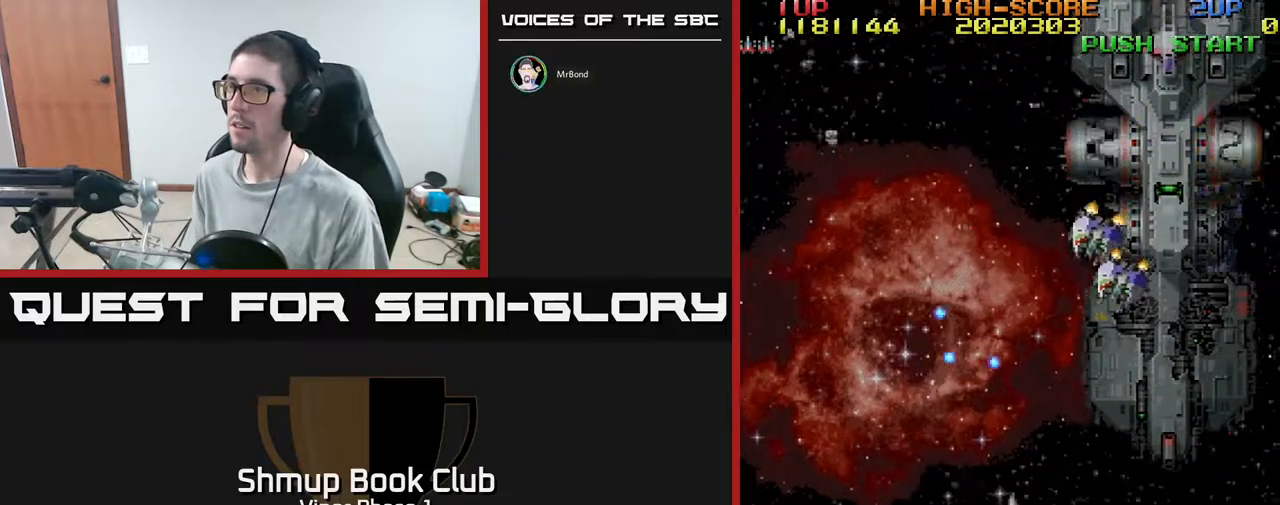
{"buttons": ["DPAD_RIGHT"], "left_stick": "center", "events": [[33, "A", "down"], [117, "DPAD_DOWN", "up"], [250, "A", "up"], [300, "DPAD_DOWN", "down"], [433, "DPAD_DOWN", "up"]]}
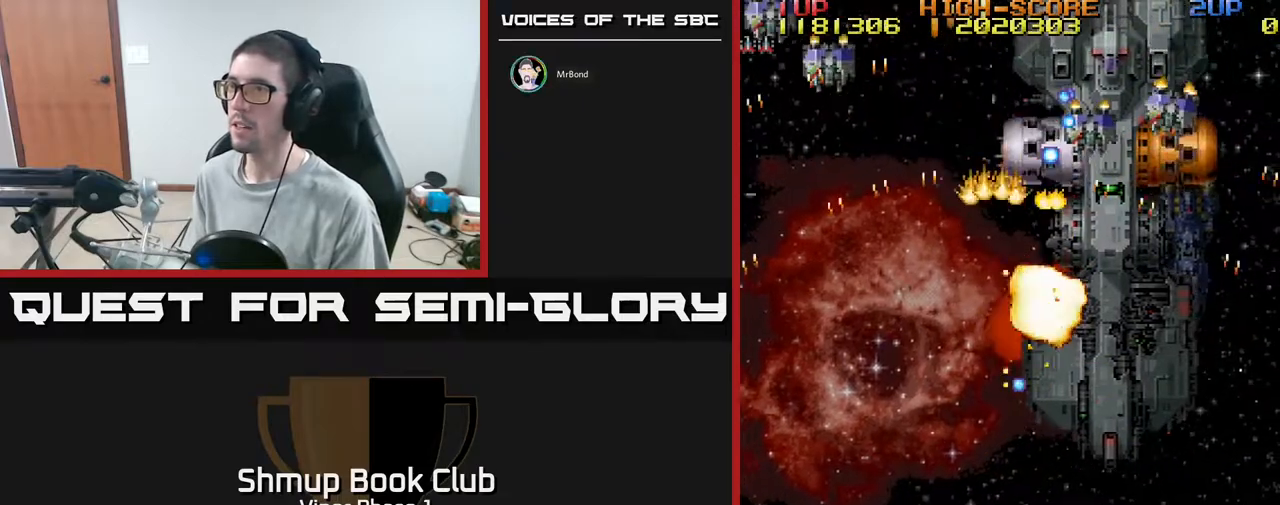
{"buttons": ["DPAD_LEFT"], "left_stick": "center", "events": [[300, "DPAD_DOWN", "down"], [300, "DPAD_RIGHT", "up"], [317, "DPAD_DOWN", "up"], [333, "DPAD_LEFT", "down"]]}
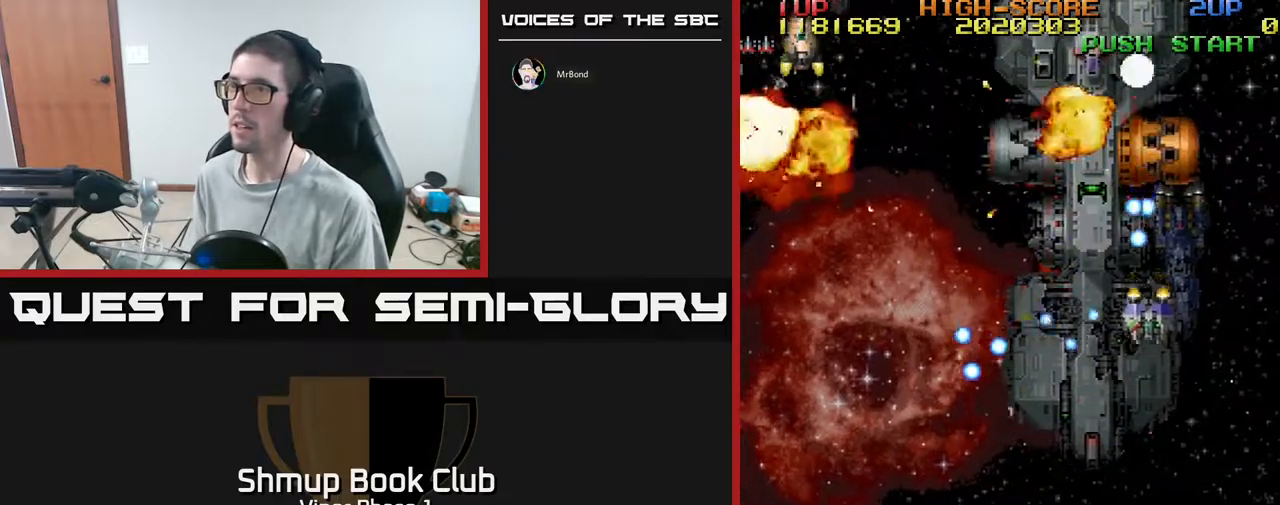
{"buttons": ["DPAD_UP", "DPAD_RIGHT"], "left_stick": "center", "events": [[17, "A", "down"], [33, "DPAD_LEFT", "up"], [50, "DPAD_DOWN", "down"], [67, "DPAD_RIGHT", "down"], [83, "DPAD_DOWN", "up"], [117, "A", "up"], [350, "DPAD_UP", "down"]]}
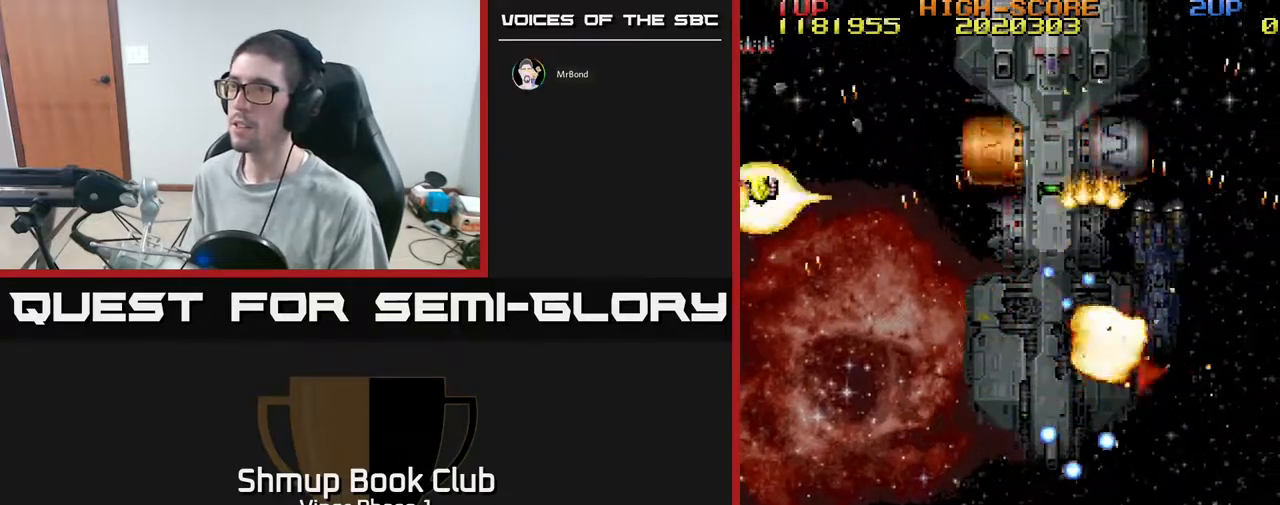
{"buttons": ["DPAD_LEFT"], "left_stick": "center", "events": [[133, "DPAD_RIGHT", "up"], [350, "DPAD_LEFT", "down"], [467, "DPAD_UP", "up"]]}
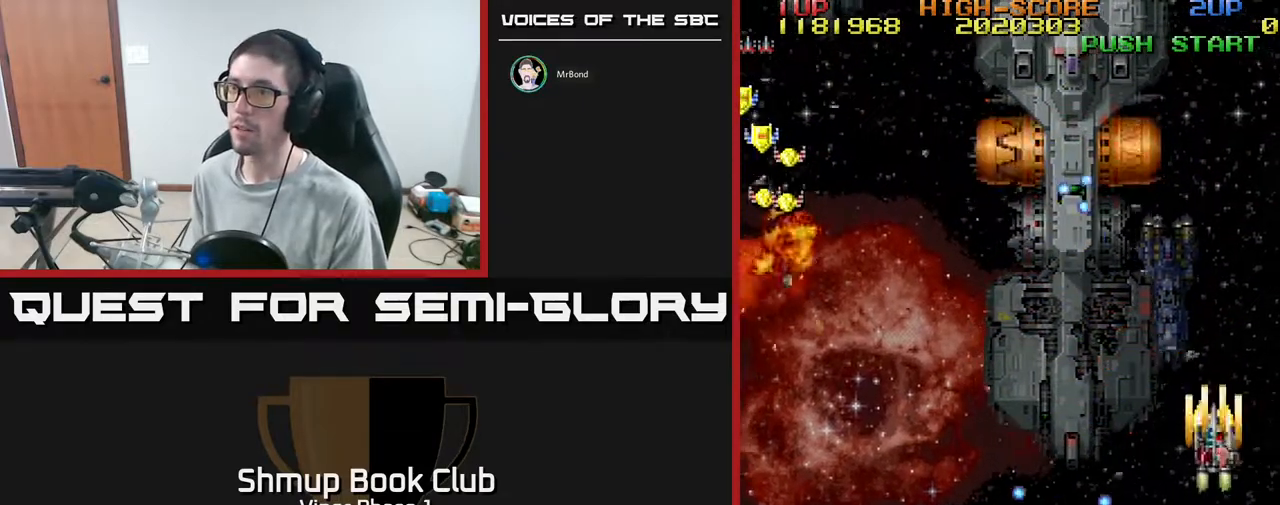
{"buttons": ["A", "DPAD_DOWN", "DPAD_LEFT"], "left_stick": "center", "events": [[17, "A", "down"], [217, "DPAD_DOWN", "down"]]}
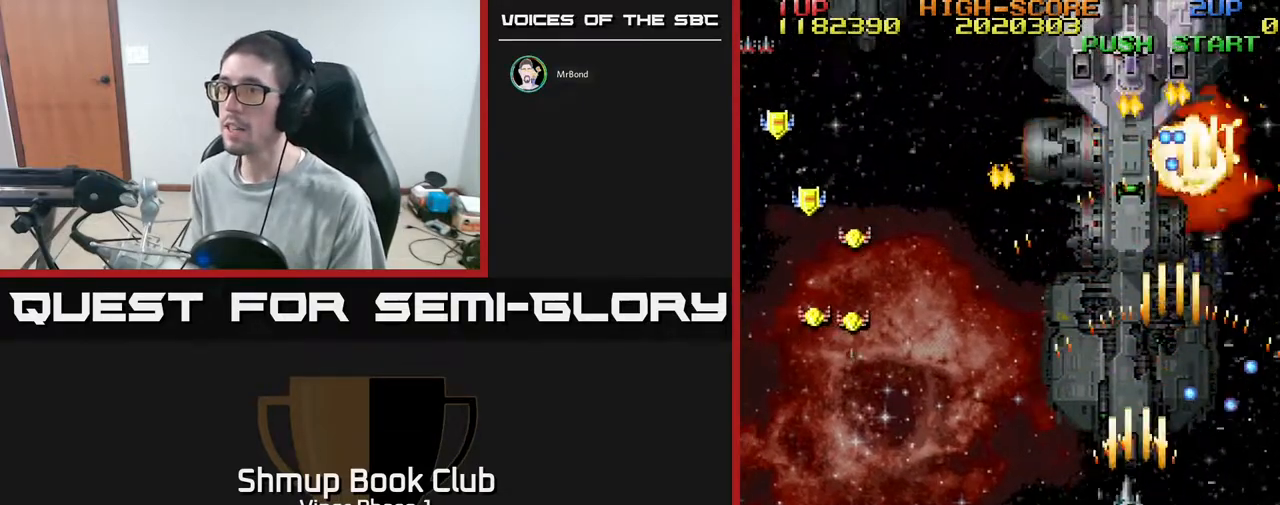
{"buttons": ["A", "DPAD_DOWN", "DPAD_LEFT"], "left_stick": "center", "events": [[267, "DPAD_DOWN", "up"], [317, "DPAD_DOWN", "down"]]}
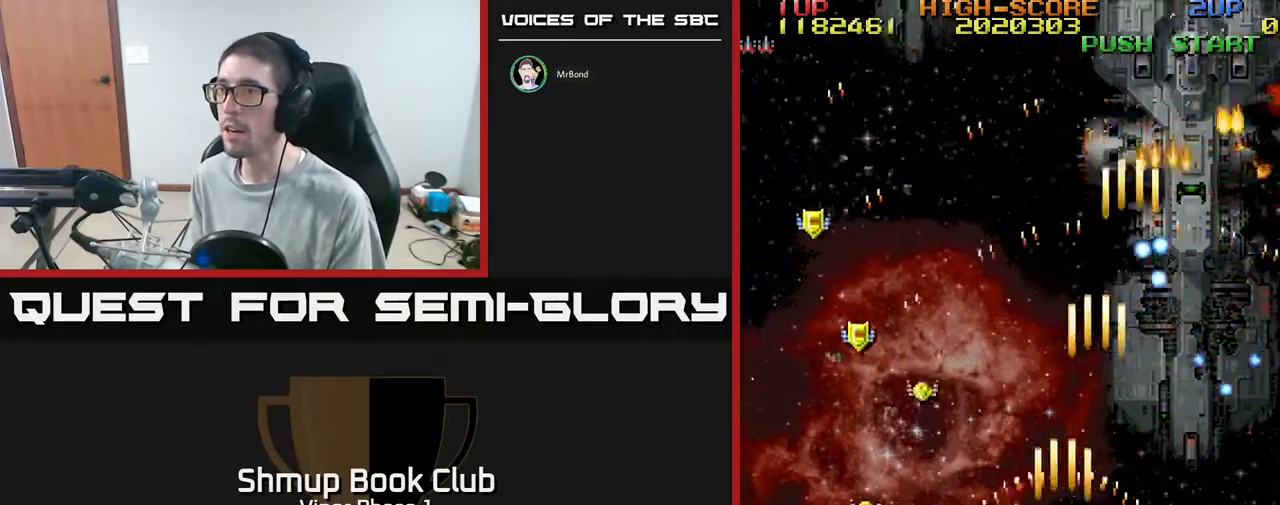
{"buttons": ["A", "DPAD_LEFT"], "left_stick": "center", "events": [[500, "DPAD_DOWN", "up"]]}
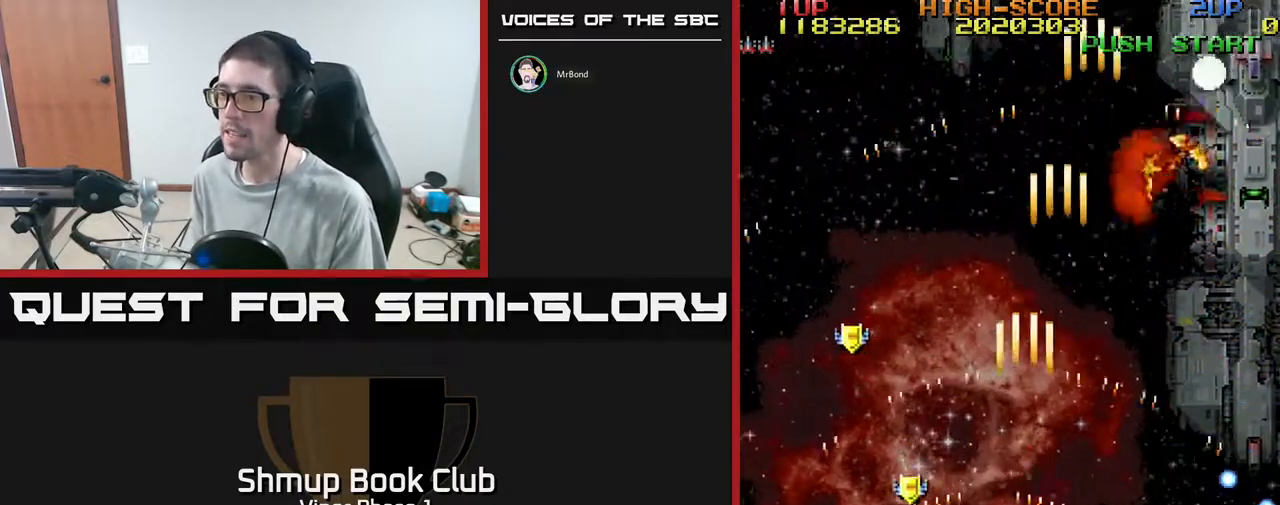
{"buttons": ["A", "DPAD_LEFT"], "left_stick": "center", "events": [[67, "DPAD_LEFT", "up"], [83, "DPAD_RIGHT", "down"], [250, "DPAD_UP", "down"], [283, "DPAD_RIGHT", "up"], [317, "DPAD_LEFT", "down"], [417, "DPAD_UP", "up"]]}
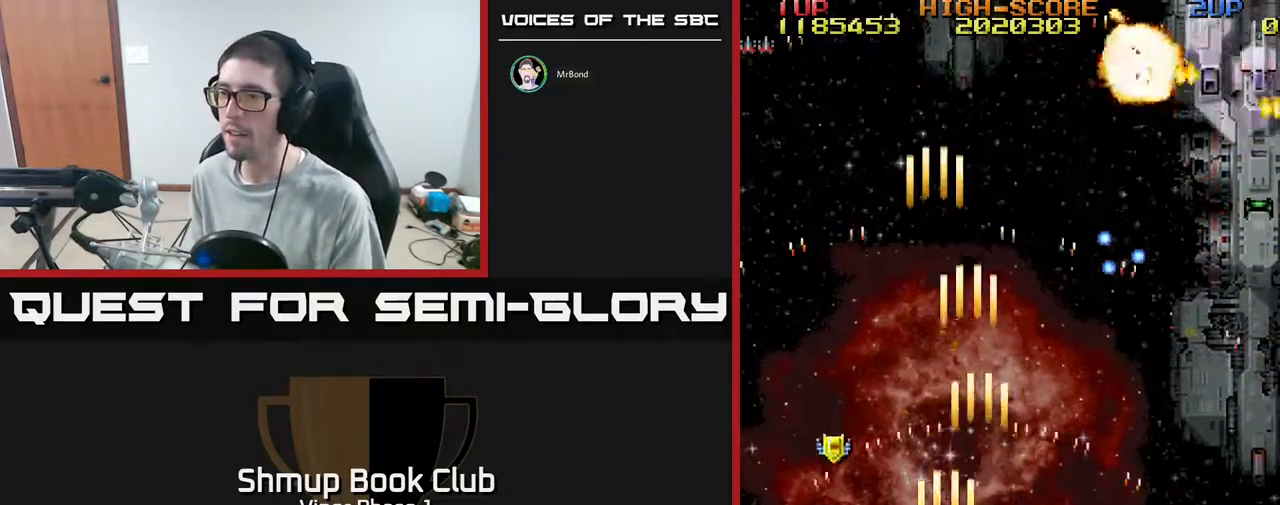
{"buttons": ["A", "DPAD_UP"], "left_stick": "center", "events": [[67, "DPAD_UP", "down"], [317, "DPAD_LEFT", "up"]]}
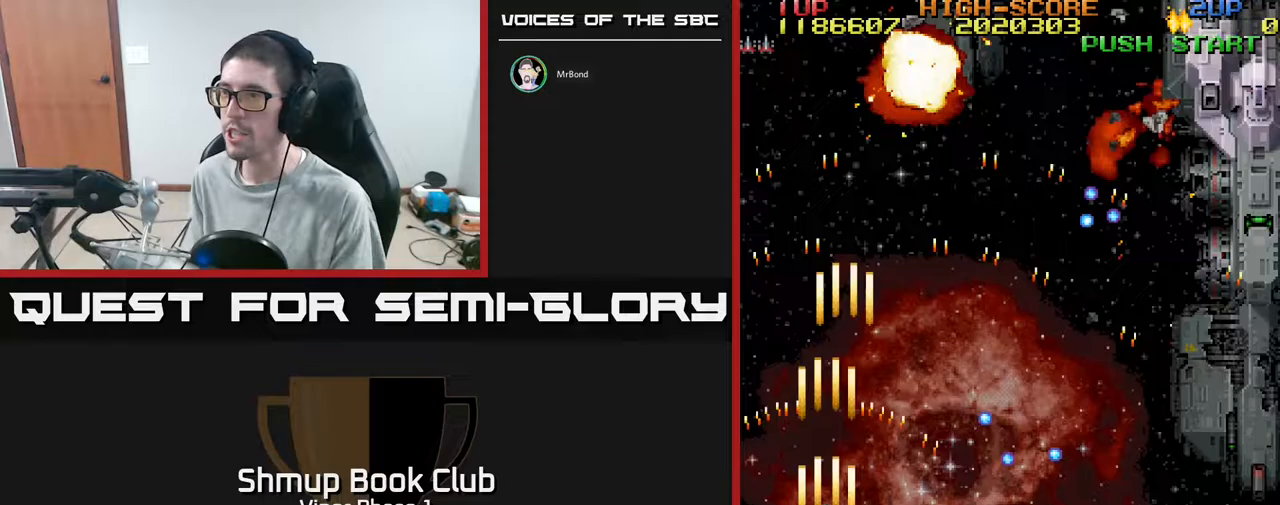
{"buttons": ["A", "DPAD_DOWN", "DPAD_RIGHT"], "left_stick": "center", "events": [[300, "DPAD_UP", "up"], [333, "DPAD_RIGHT", "down"], [383, "DPAD_DOWN", "down"]]}
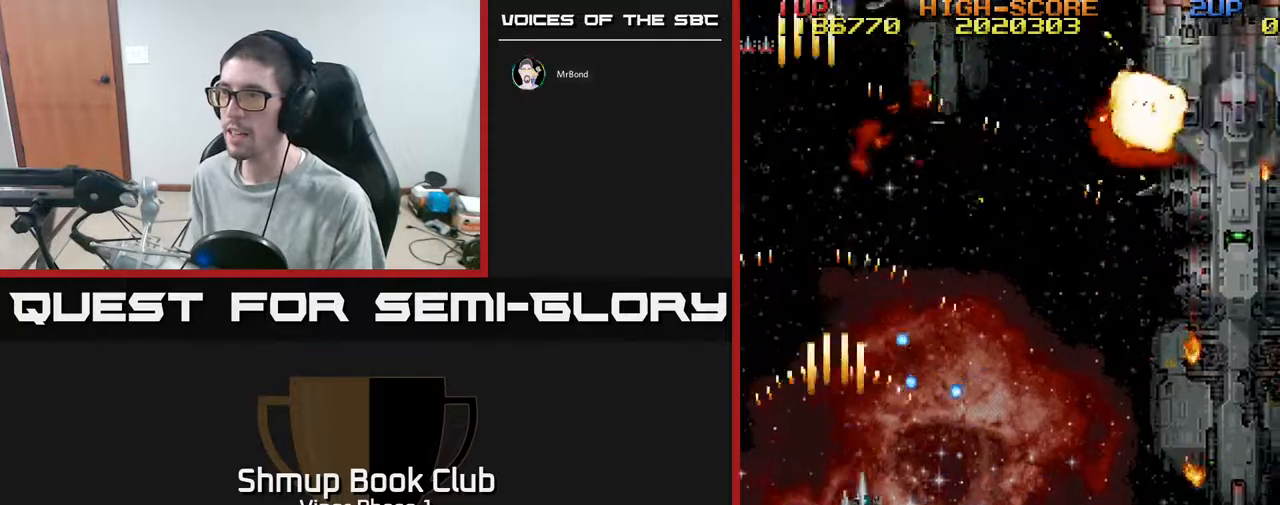
{"buttons": ["A", "DPAD_RIGHT"], "left_stick": "center", "events": [[283, "DPAD_DOWN", "up"]]}
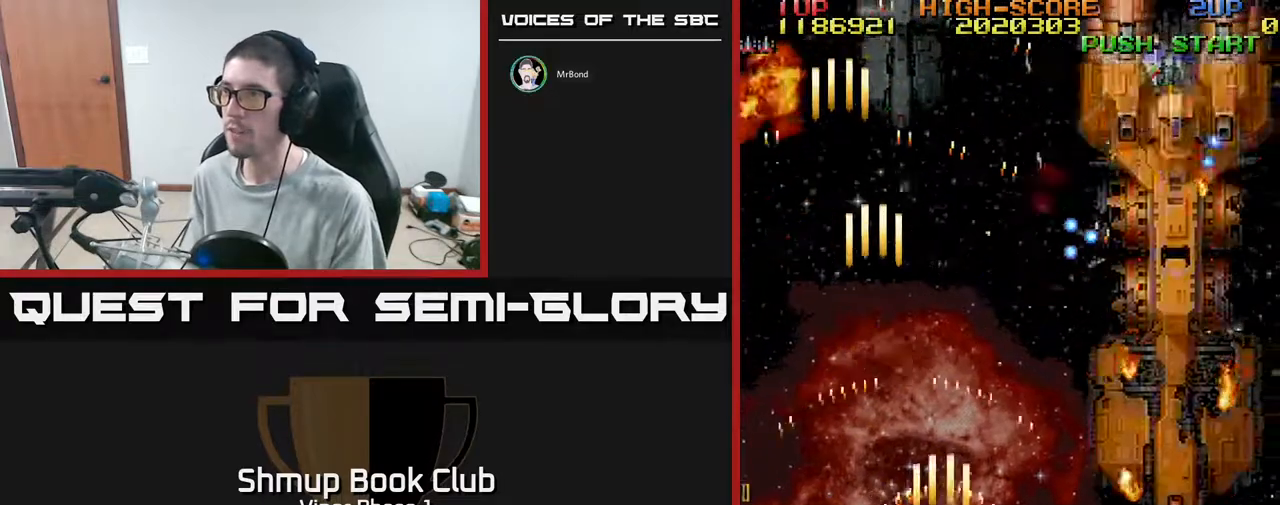
{"buttons": ["A", "DPAD_RIGHT"], "left_stick": "center", "events": []}
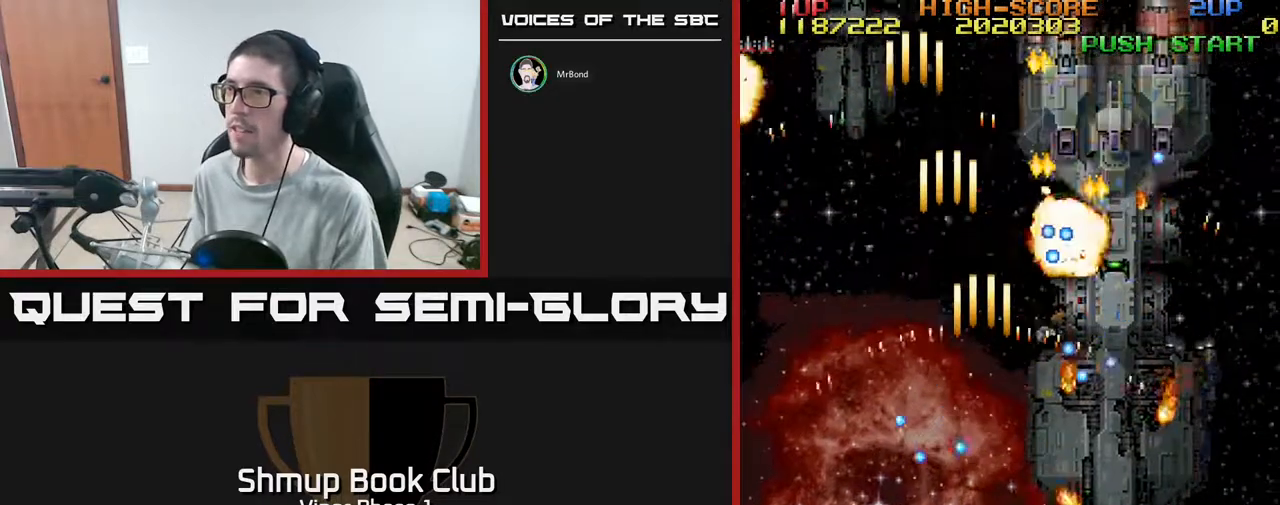
{"buttons": ["A"], "left_stick": "center", "events": [[250, "DPAD_DOWN", "down"], [350, "DPAD_DOWN", "up"], [483, "DPAD_RIGHT", "up"]]}
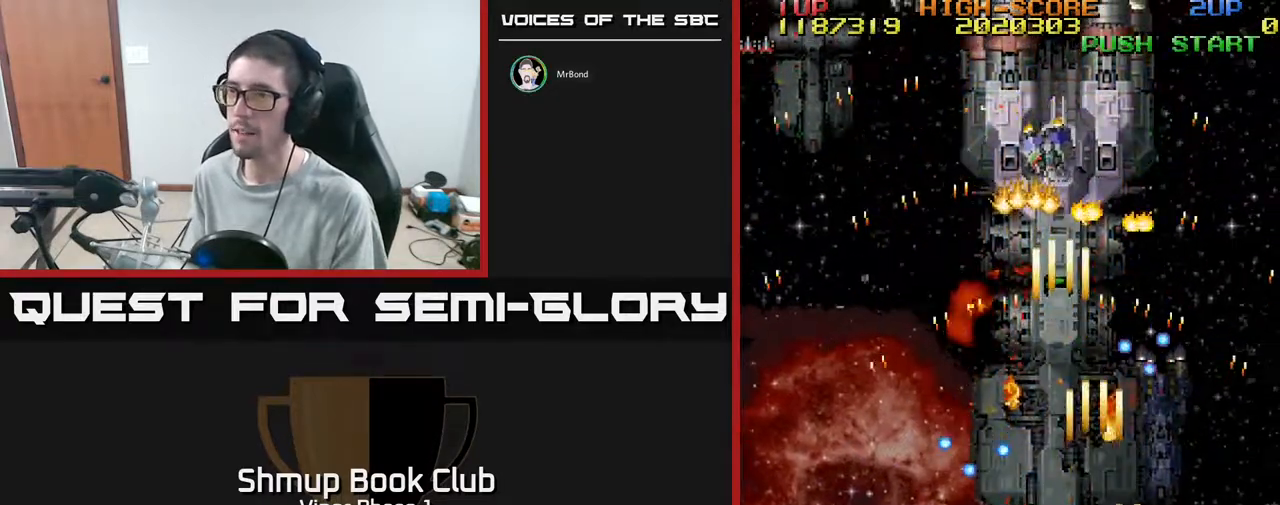
{"buttons": ["A"], "left_stick": "center", "events": [[33, "DPAD_UP", "down"], [50, "DPAD_LEFT", "down"], [167, "DPAD_LEFT", "up"], [250, "DPAD_LEFT", "down"], [417, "DPAD_LEFT", "up"], [433, "DPAD_UP", "up"]]}
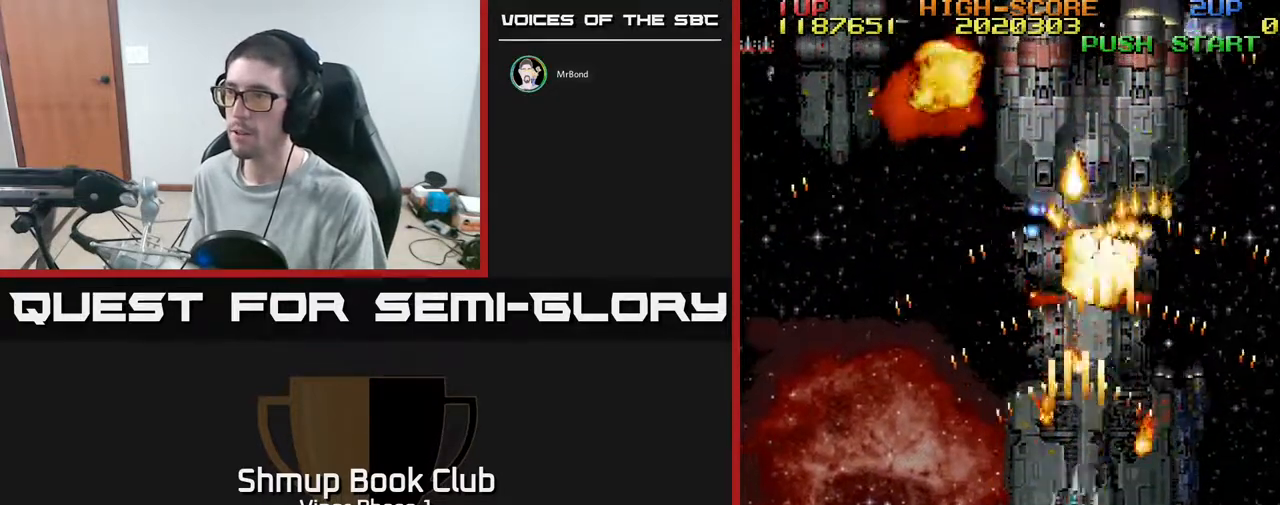
{"buttons": ["A", "DPAD_DOWN"], "left_stick": "center", "events": [[267, "DPAD_DOWN", "down"], [350, "DPAD_RIGHT", "down"], [450, "DPAD_RIGHT", "up"]]}
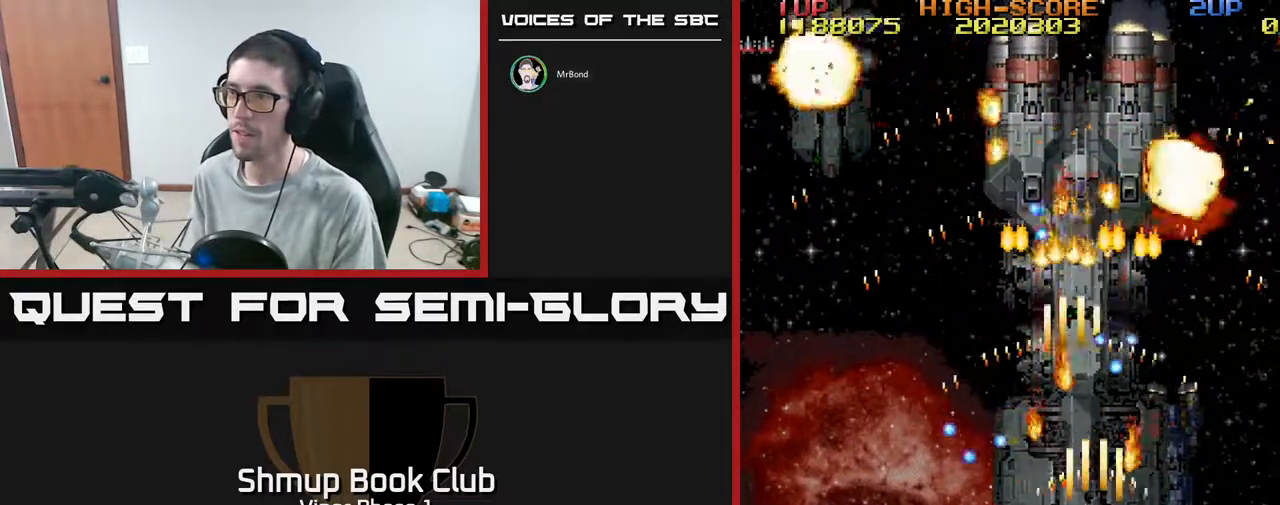
{"buttons": ["A", "DPAD_UP", "DPAD_LEFT"], "left_stick": "center", "events": [[50, "DPAD_DOWN", "up"], [150, "DPAD_LEFT", "down"], [350, "DPAD_UP", "down"]]}
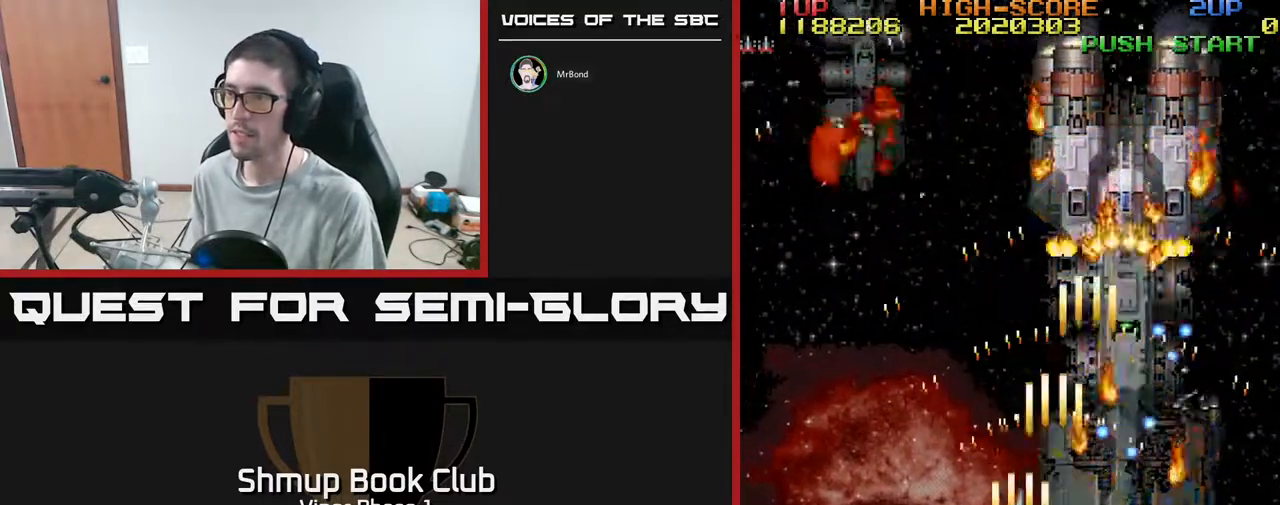
{"buttons": ["A", "DPAD_RIGHT"], "left_stick": "center", "events": [[200, "DPAD_LEFT", "up"], [250, "DPAD_RIGHT", "down"], [317, "DPAD_UP", "up"]]}
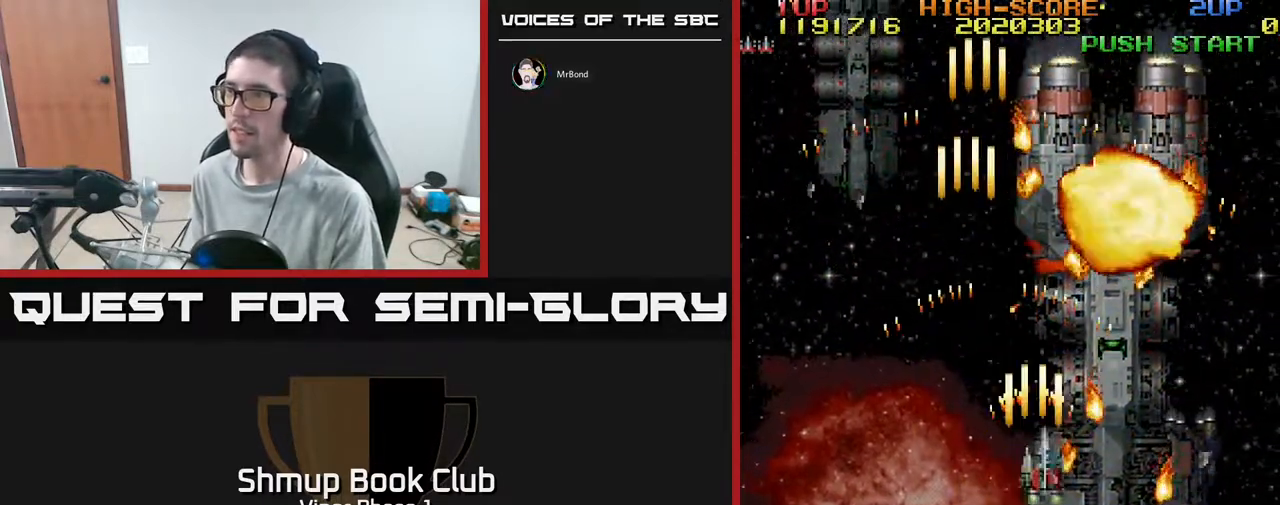
{"buttons": ["A", "DPAD_LEFT"], "left_stick": "center", "events": [[17, "DPAD_DOWN", "down"], [83, "DPAD_RIGHT", "up"], [150, "DPAD_LEFT", "down"], [183, "DPAD_DOWN", "up"]]}
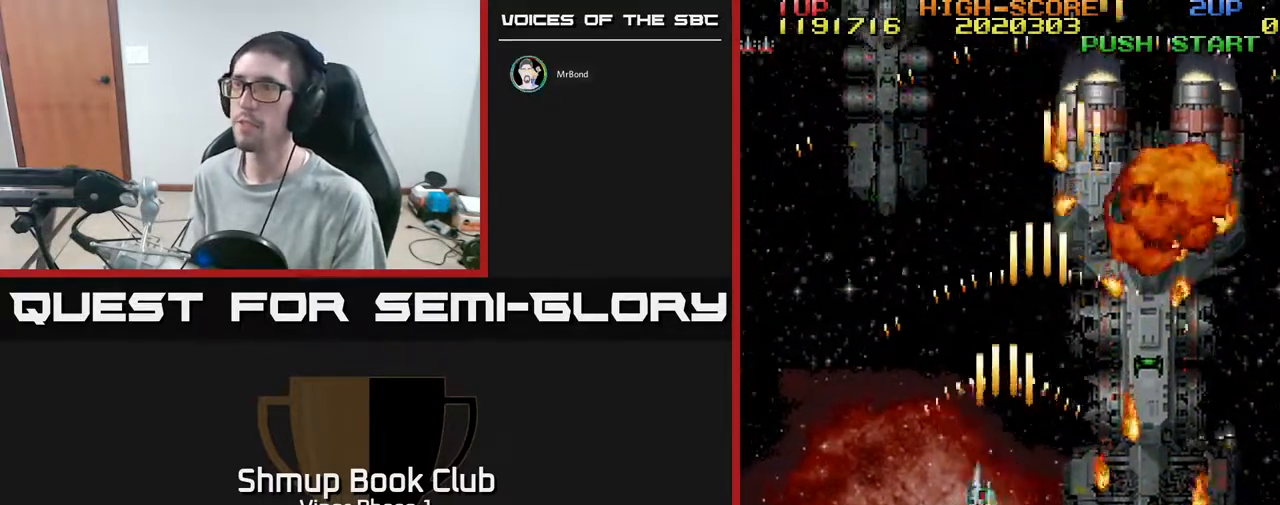
{"buttons": ["A", "DPAD_RIGHT"], "left_stick": "center", "events": [[33, "DPAD_LEFT", "up"], [450, "DPAD_RIGHT", "down"]]}
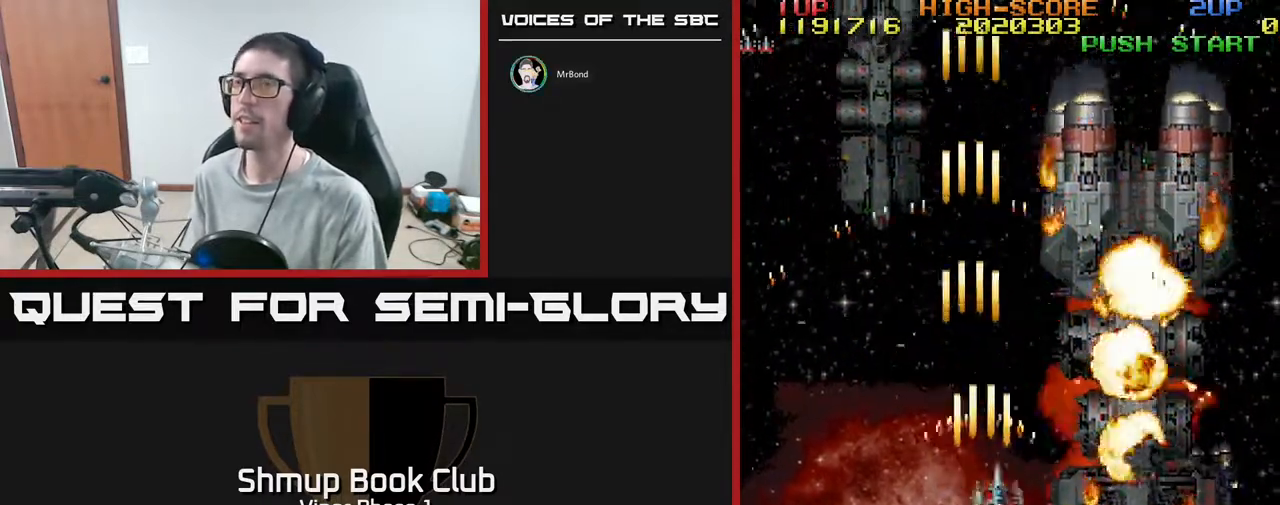
{"buttons": ["A", "DPAD_DOWN"], "left_stick": "center", "events": [[83, "DPAD_DOWN", "down"], [133, "DPAD_RIGHT", "up"], [250, "DPAD_DOWN", "up"], [500, "DPAD_DOWN", "down"]]}
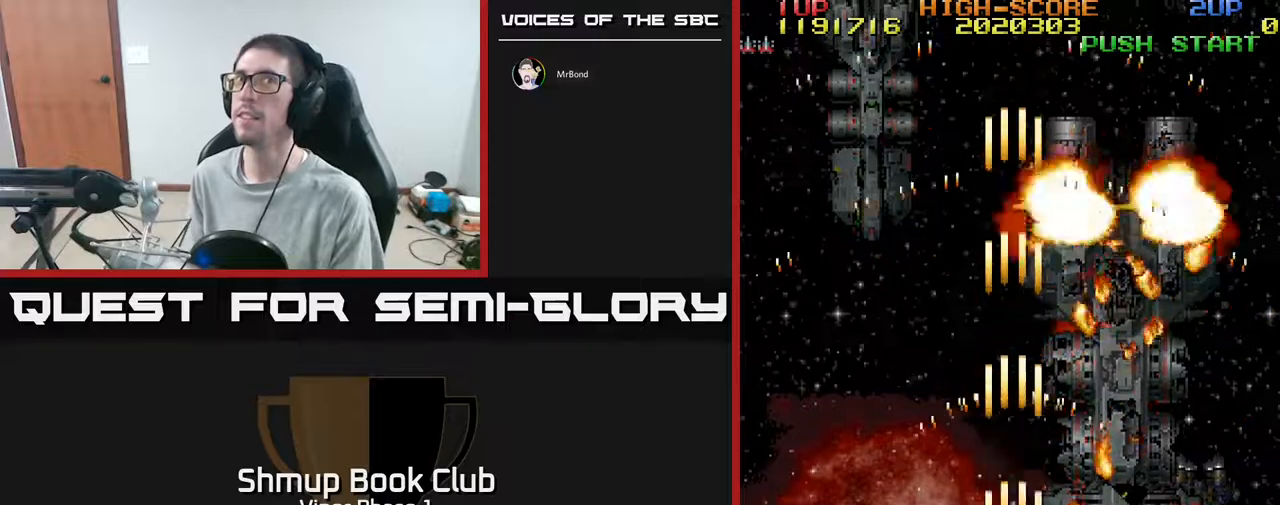
{"buttons": ["A"], "left_stick": "center", "events": [[300, "DPAD_DOWN", "up"]]}
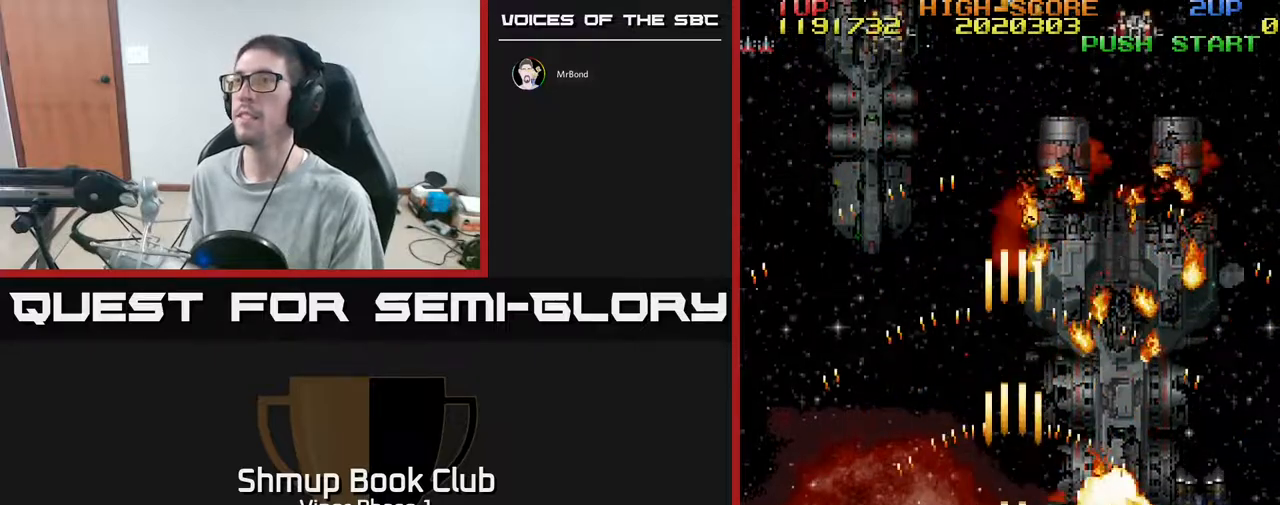
{"buttons": ["A", "DPAD_UP", "DPAD_RIGHT"], "left_stick": "center", "events": [[183, "DPAD_UP", "down"], [283, "DPAD_RIGHT", "down"]]}
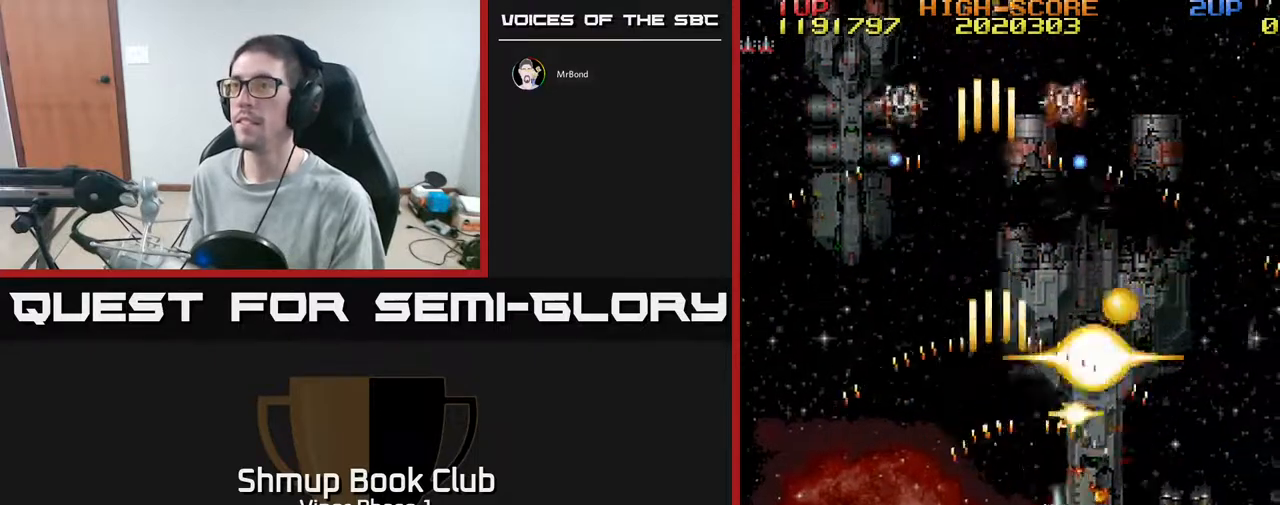
{"buttons": ["A", "DPAD_DOWN", "DPAD_LEFT"], "left_stick": "center", "events": [[117, "DPAD_UP", "up"], [133, "DPAD_RIGHT", "up"], [167, "DPAD_DOWN", "down"], [217, "DPAD_LEFT", "down"]]}
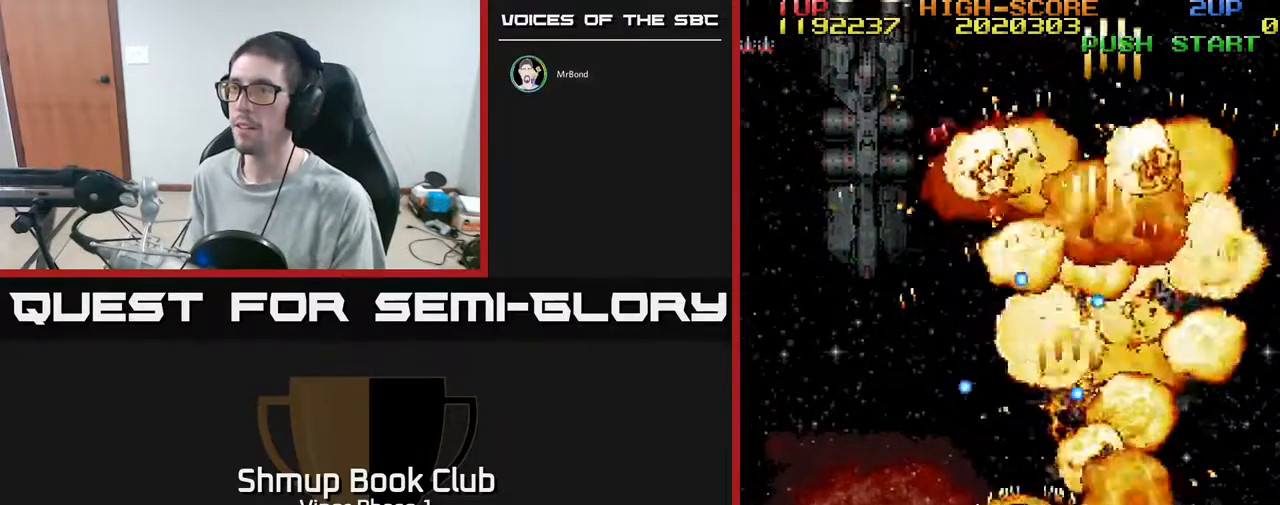
{"buttons": ["A", "DPAD_UP", "DPAD_LEFT"], "left_stick": "center", "events": [[133, "DPAD_DOWN", "up"], [250, "DPAD_UP", "down"]]}
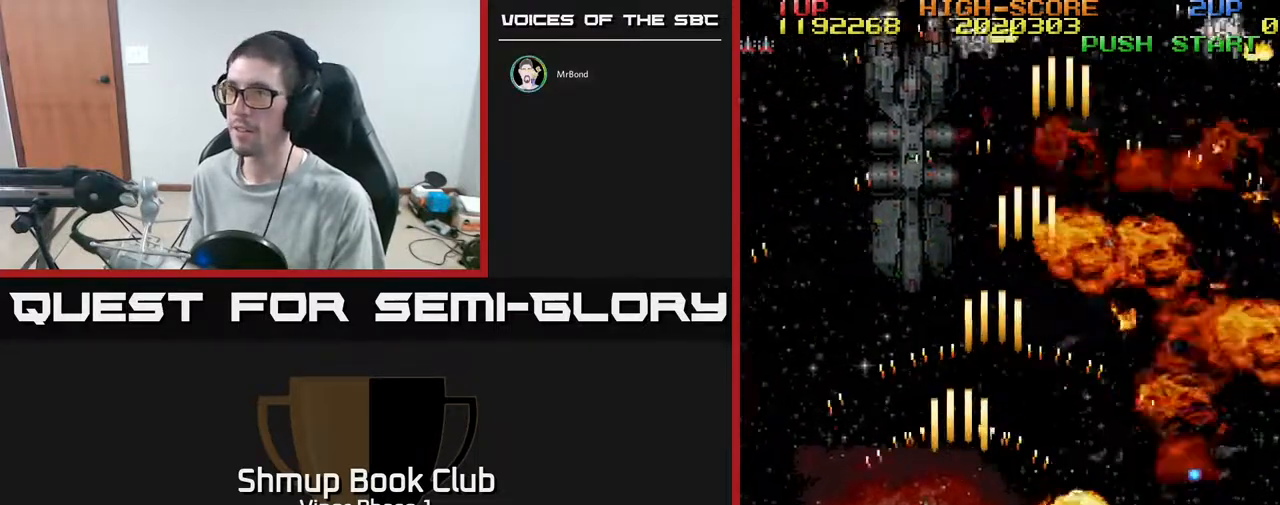
{"buttons": ["A", "DPAD_UP", "DPAD_RIGHT"], "left_stick": "center", "events": [[150, "DPAD_LEFT", "up"], [167, "DPAD_UP", "up"], [183, "DPAD_RIGHT", "down"], [250, "DPAD_UP", "down"]]}
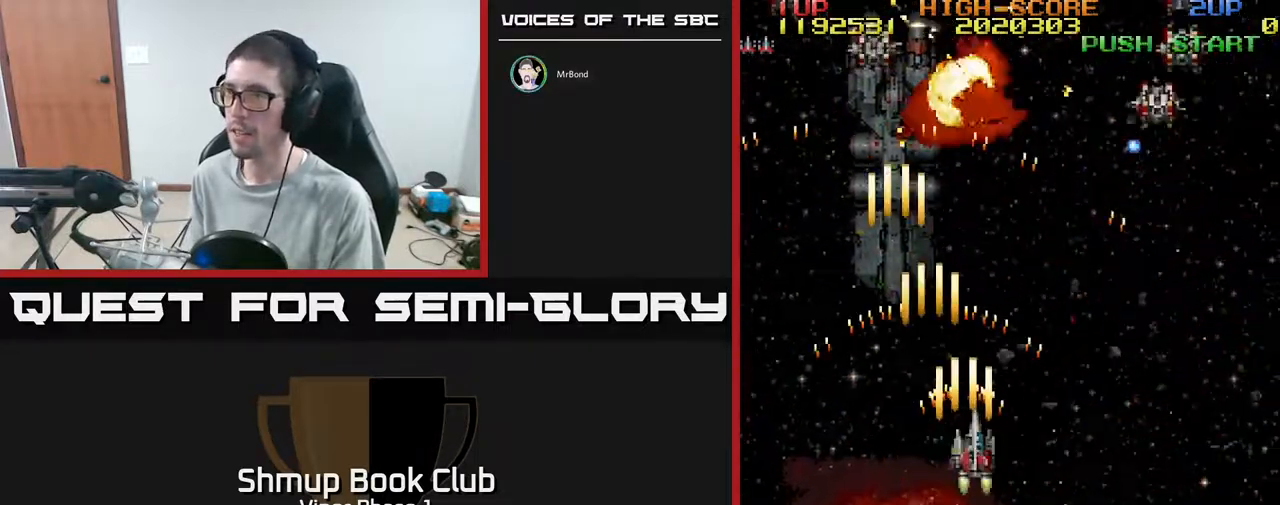
{"buttons": ["A", "DPAD_RIGHT"], "left_stick": "center", "events": [[67, "DPAD_UP", "up"]]}